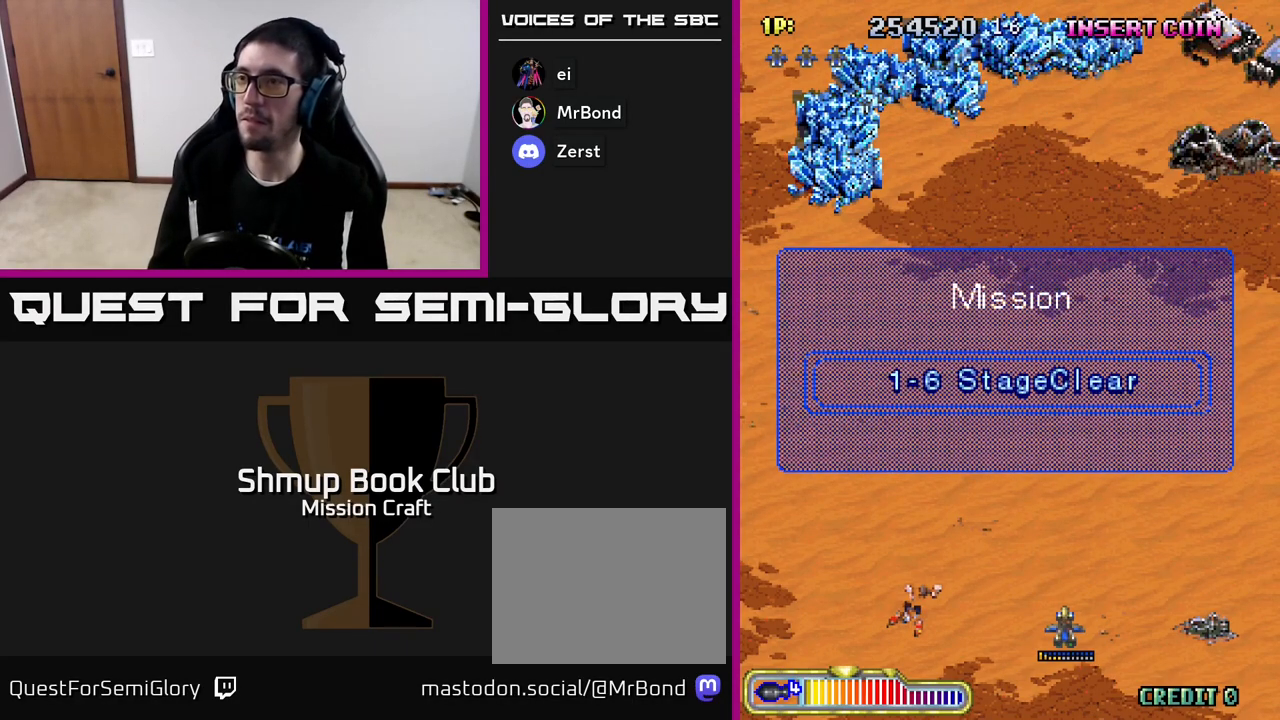
Gameplay with a controller (Xbox layout); each line is a JSON object with the inputs held at the frame after it. "events" lists button and stick changes between this image and that frame as [ms after this image, input, new state], when the widget could be followed in between. Not read: right_stick.
{"buttons": [], "left_stick": "center", "events": [[167, "R2", "down"], [500, "R2", "up"]]}
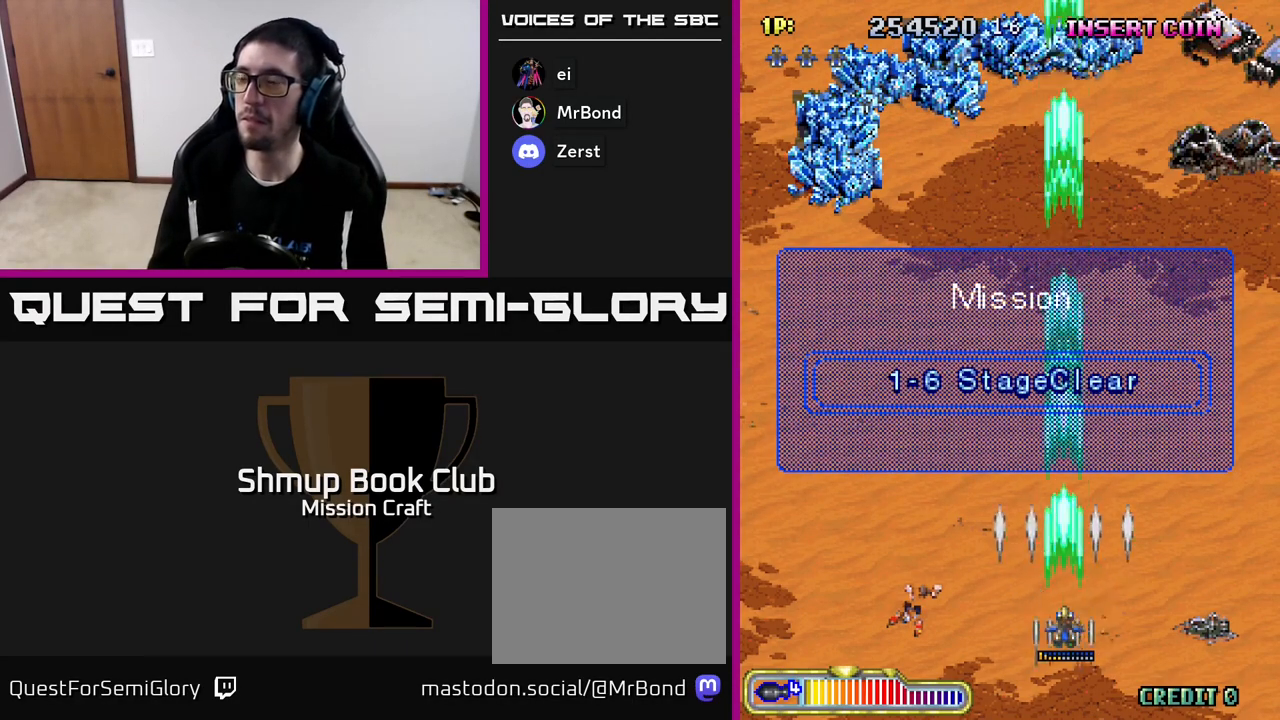
{"buttons": ["DPAD_UP"], "left_stick": "center", "events": [[217, "DPAD_UP", "down"]]}
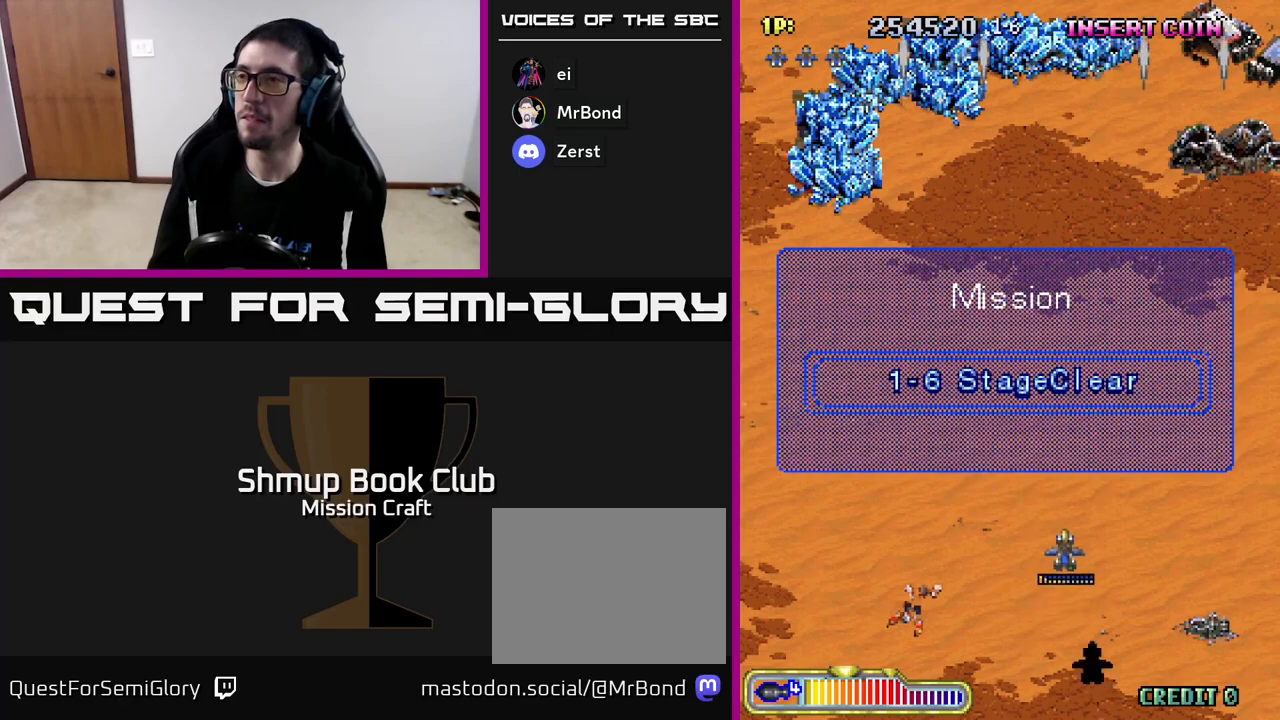
{"buttons": ["R2", "DPAD_LEFT"], "left_stick": "center", "events": [[33, "R2", "down"], [350, "DPAD_LEFT", "down"], [433, "DPAD_UP", "up"]]}
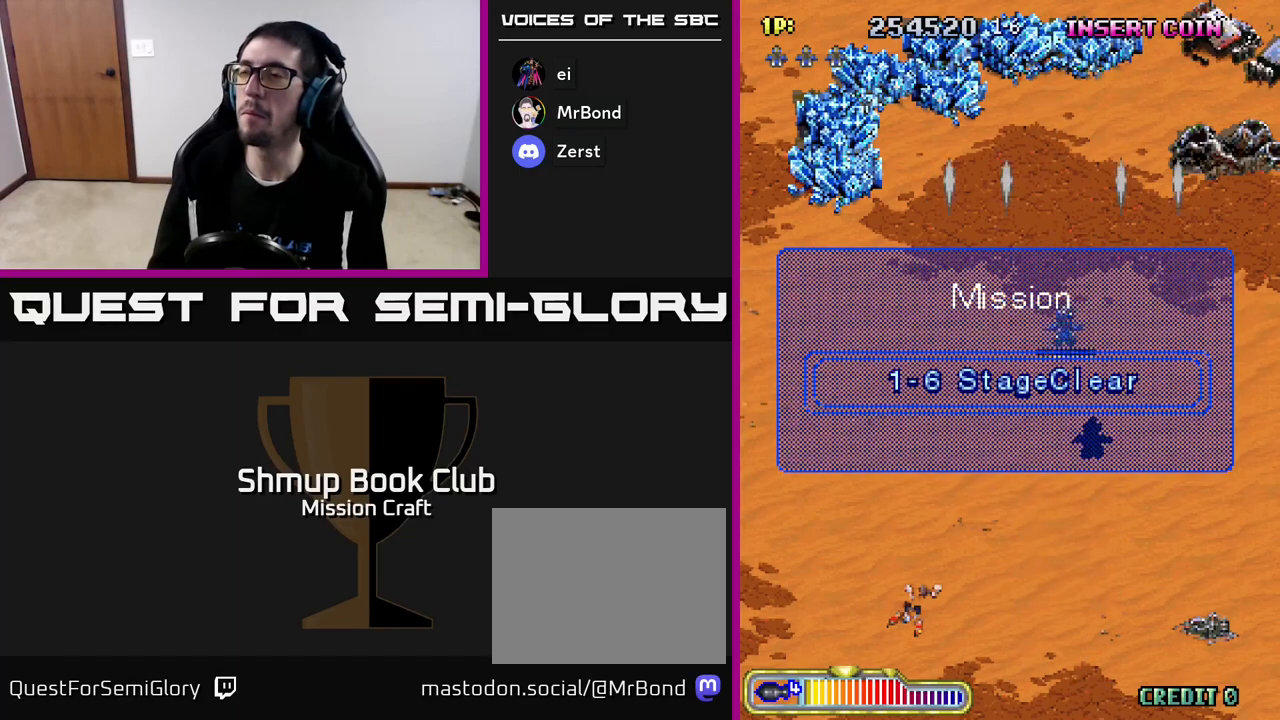
{"buttons": [], "left_stick": "center", "events": [[67, "DPAD_LEFT", "up"], [83, "DPAD_DOWN", "down"], [417, "DPAD_DOWN", "up"], [483, "R2", "up"]]}
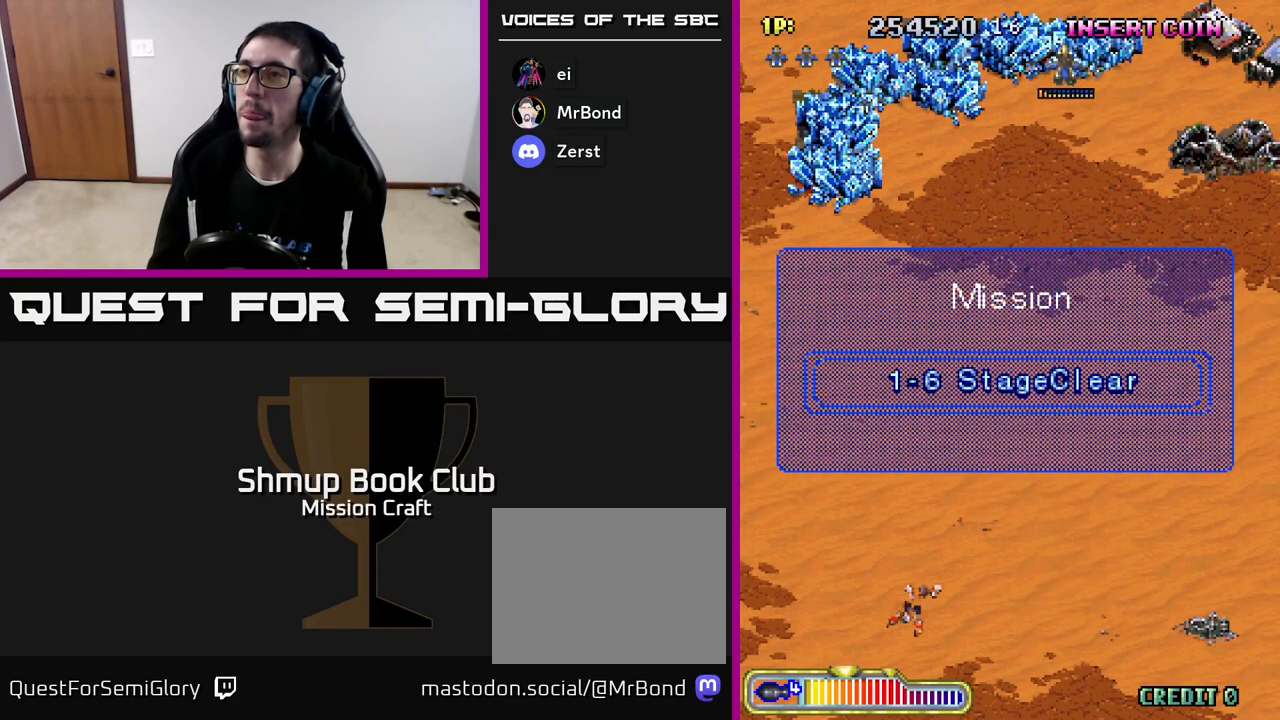
{"buttons": [], "left_stick": "center", "events": []}
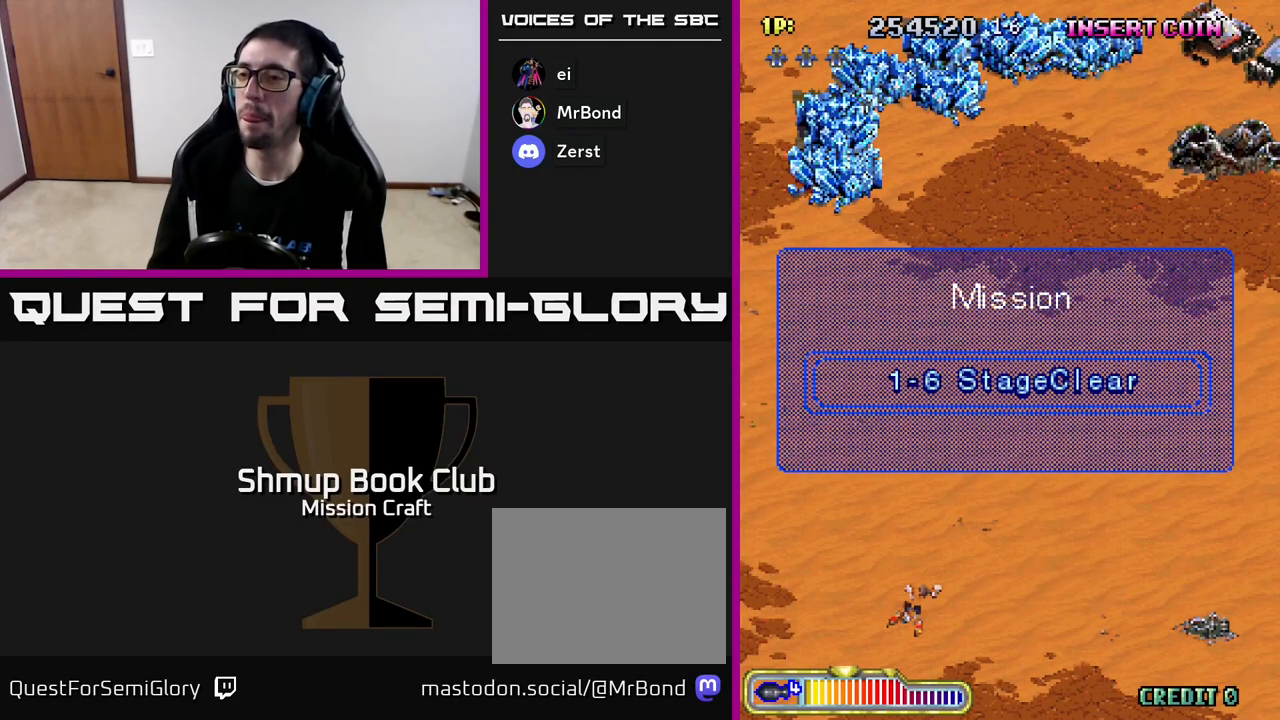
{"buttons": [], "left_stick": "center", "events": []}
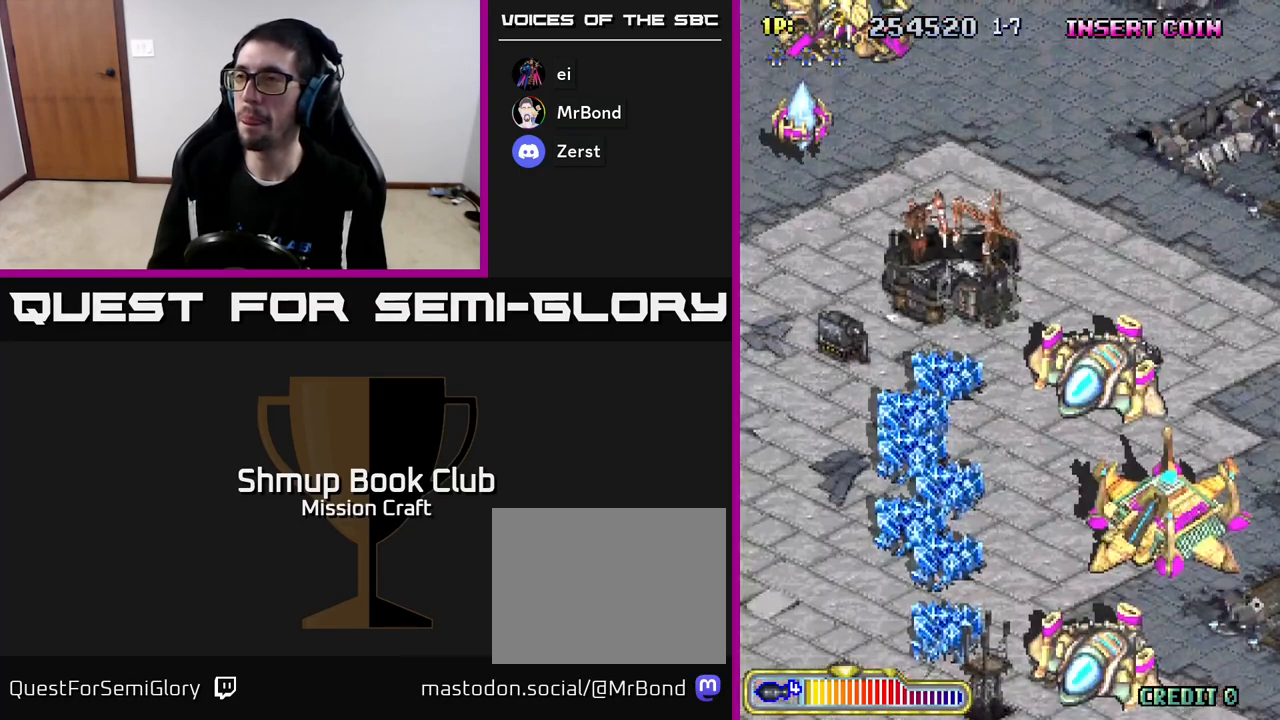
{"buttons": ["R2", "DPAD_RIGHT"], "left_stick": "center", "events": [[233, "R2", "down"], [500, "DPAD_RIGHT", "down"]]}
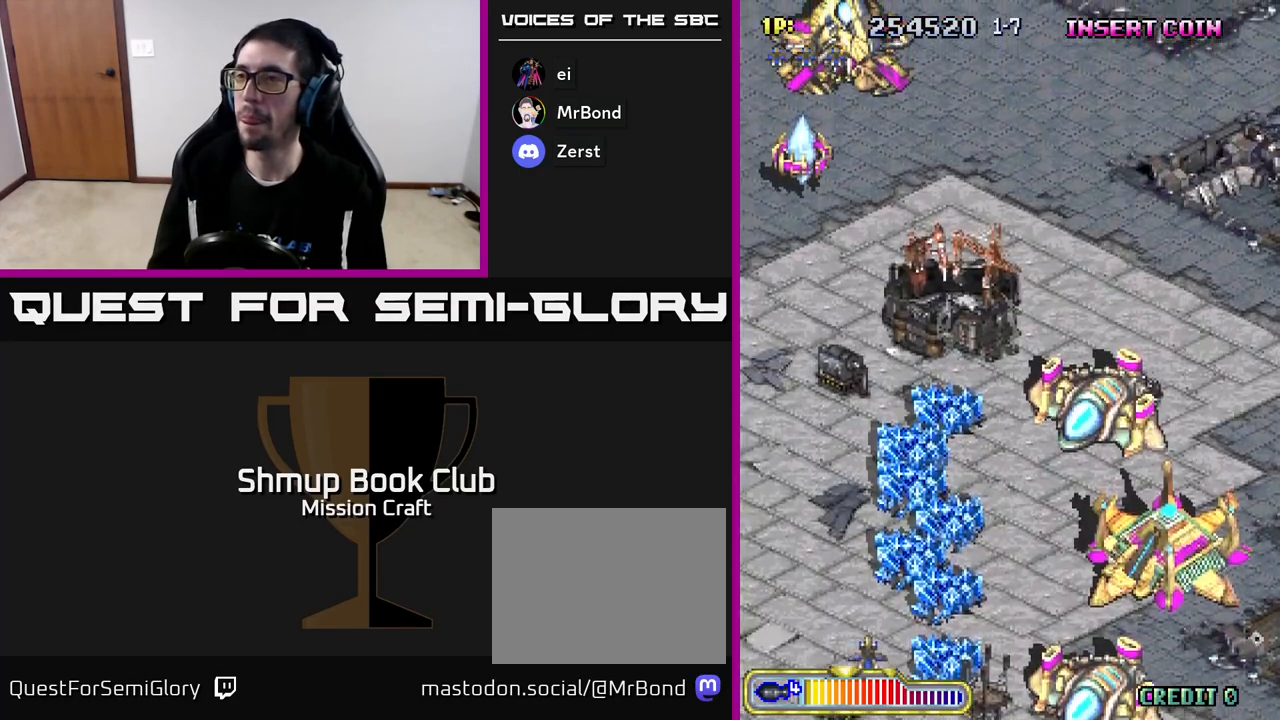
{"buttons": ["R2", "DPAD_UP", "DPAD_RIGHT"], "left_stick": "center", "events": [[367, "DPAD_UP", "down"]]}
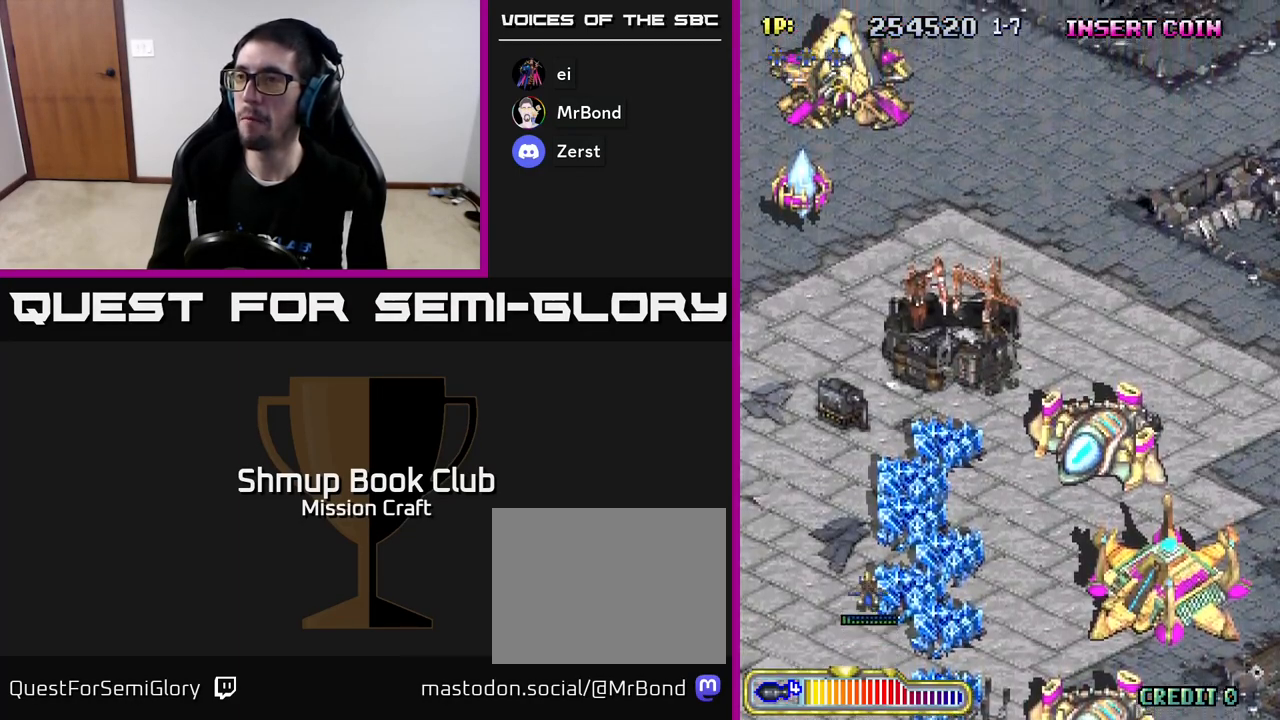
{"buttons": ["R2", "DPAD_UP"], "left_stick": "center", "events": [[17, "DPAD_RIGHT", "up"], [100, "DPAD_LEFT", "down"], [300, "DPAD_LEFT", "up"]]}
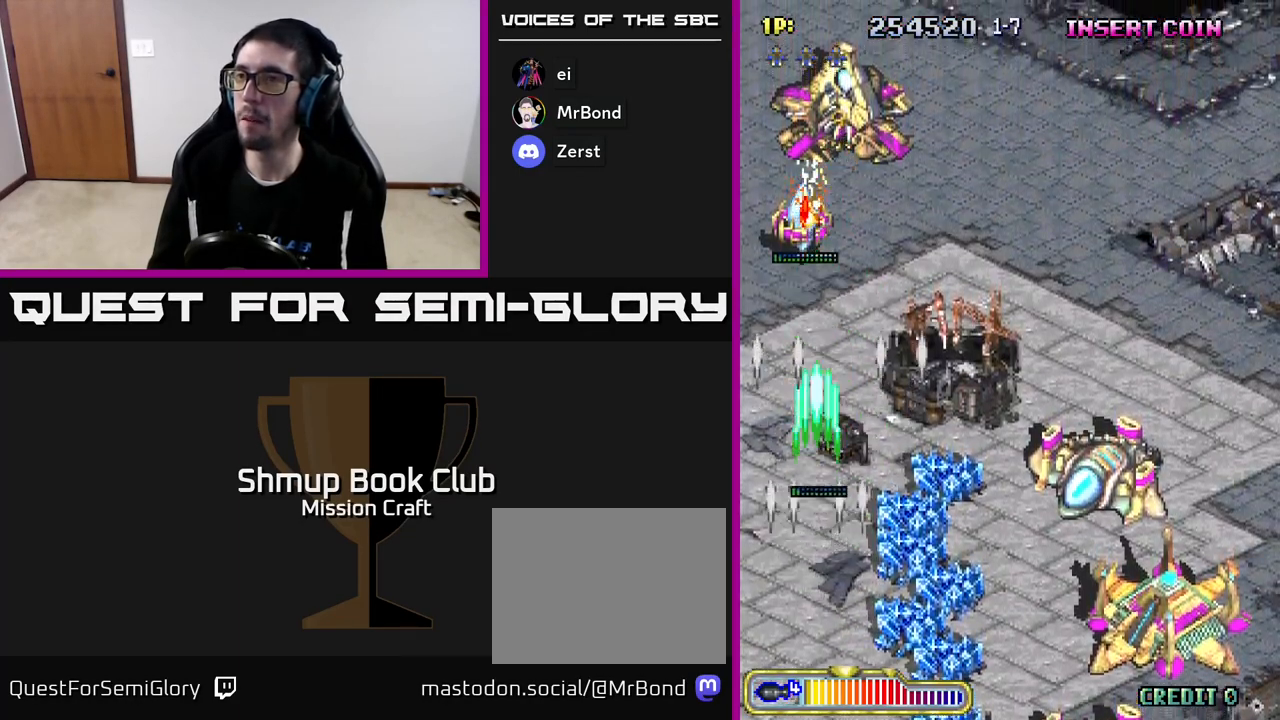
{"buttons": ["R2", "DPAD_DOWN", "DPAD_RIGHT"], "left_stick": "center", "events": [[133, "DPAD_RIGHT", "down"], [133, "DPAD_UP", "up"], [217, "DPAD_DOWN", "down"]]}
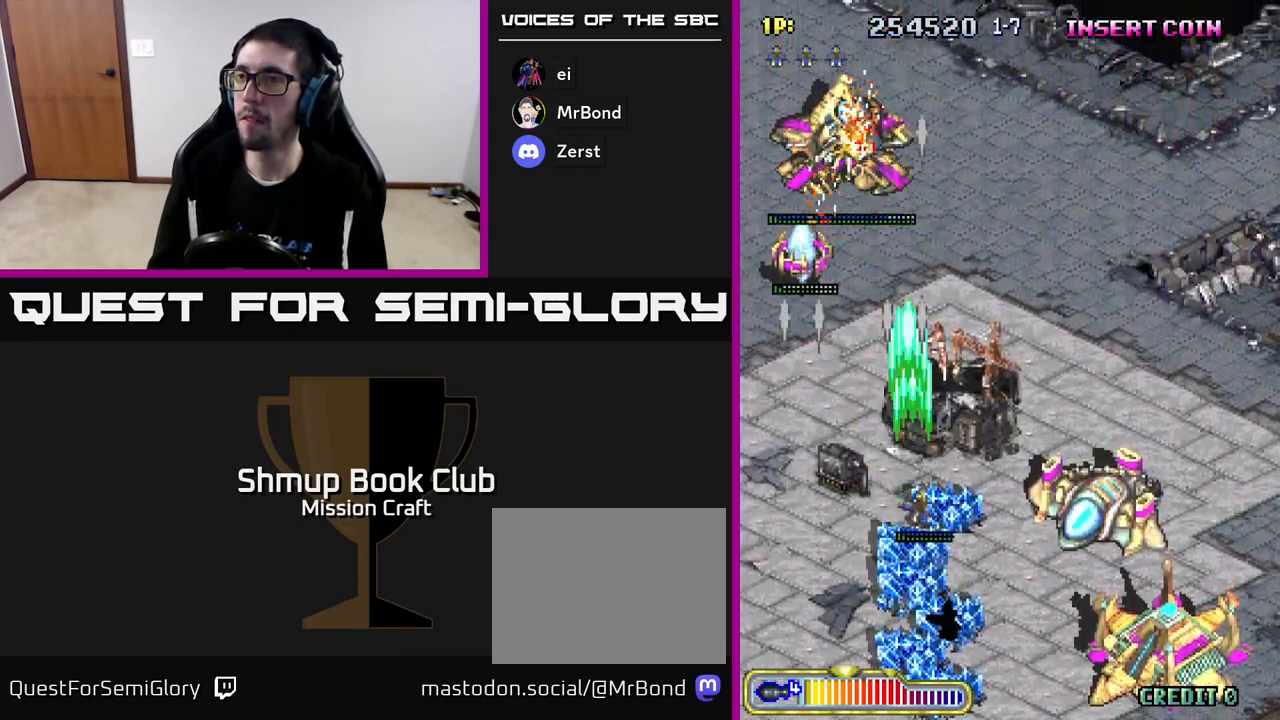
{"buttons": ["R2", "DPAD_RIGHT"], "left_stick": "center", "events": [[233, "DPAD_DOWN", "up"]]}
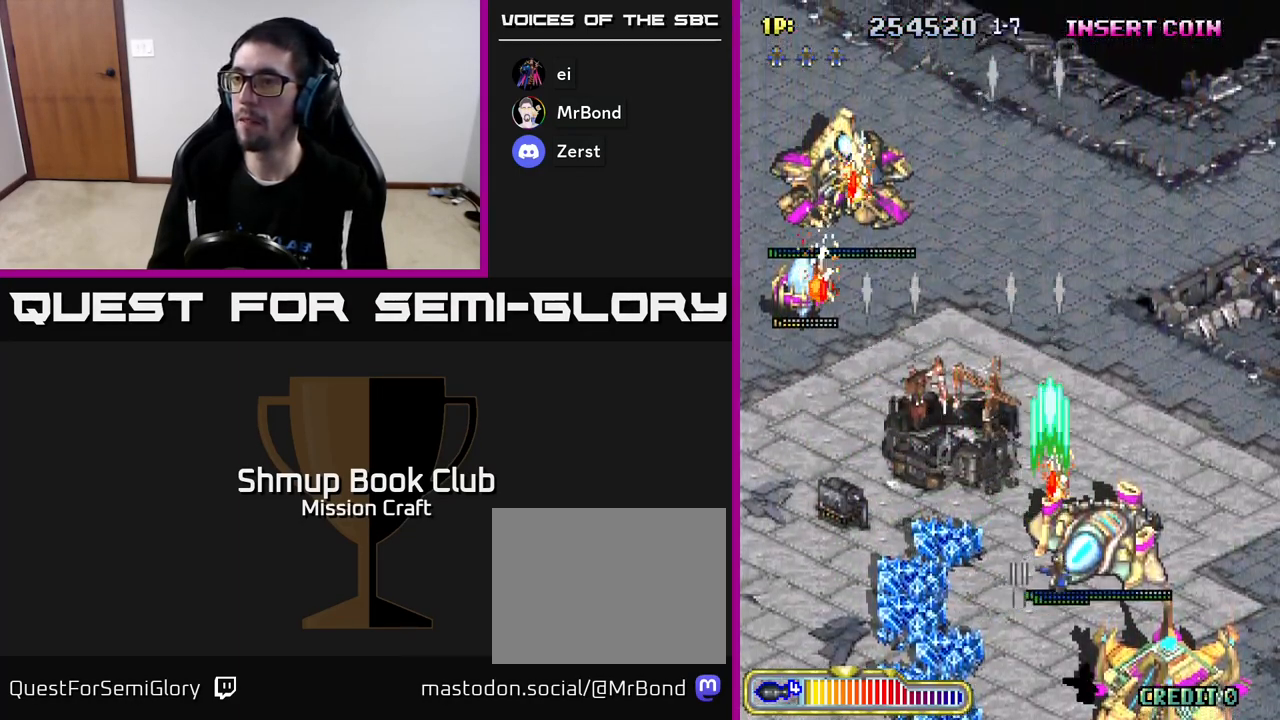
{"buttons": ["R2", "DPAD_DOWN"], "left_stick": "center", "events": [[100, "DPAD_DOWN", "down"], [133, "DPAD_RIGHT", "up"], [267, "DPAD_DOWN", "up"], [450, "DPAD_DOWN", "down"]]}
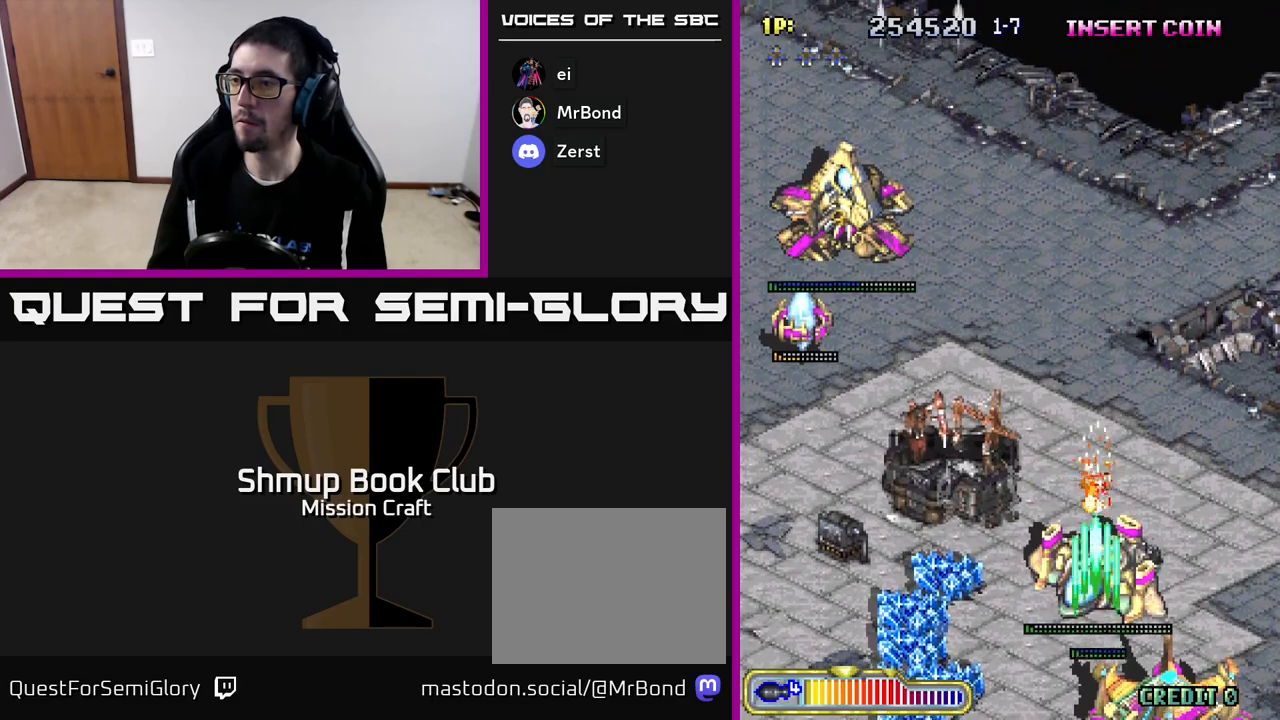
{"buttons": ["R2"], "left_stick": "center", "events": [[67, "DPAD_DOWN", "up"], [167, "DPAD_DOWN", "down"], [300, "DPAD_DOWN", "up"]]}
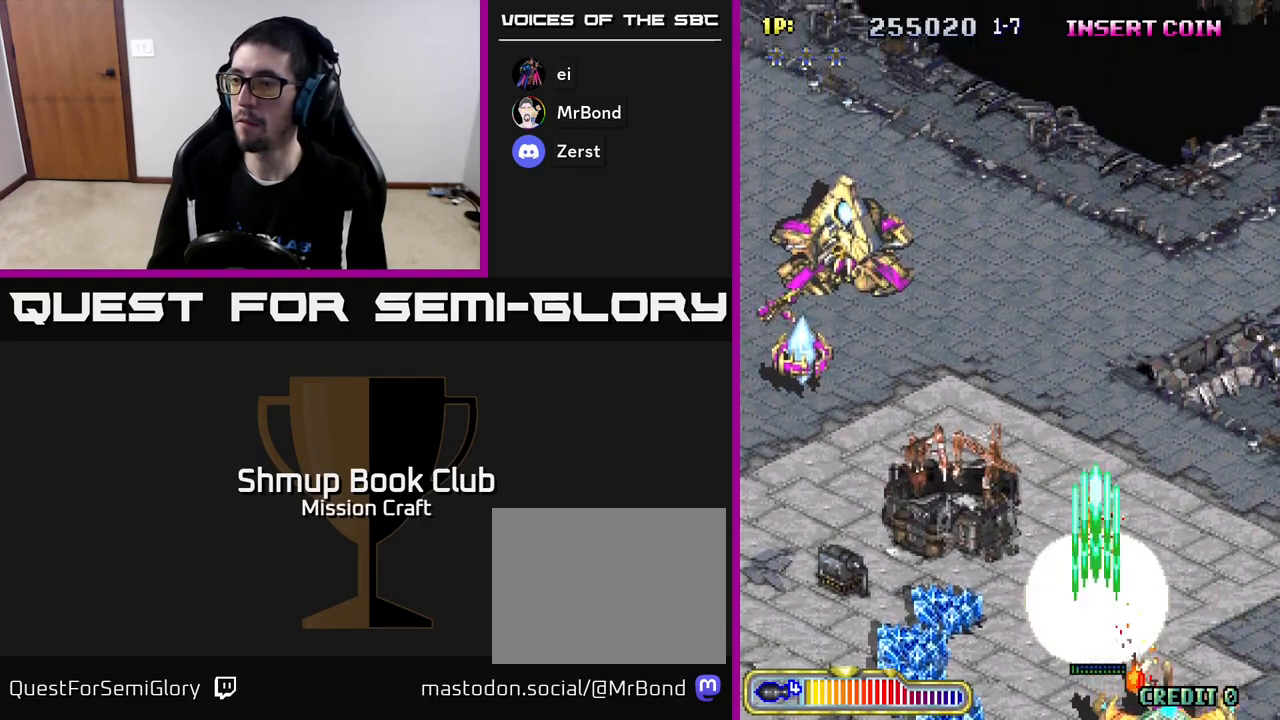
{"buttons": ["R2", "DPAD_LEFT"], "left_stick": "center", "events": [[183, "DPAD_LEFT", "down"]]}
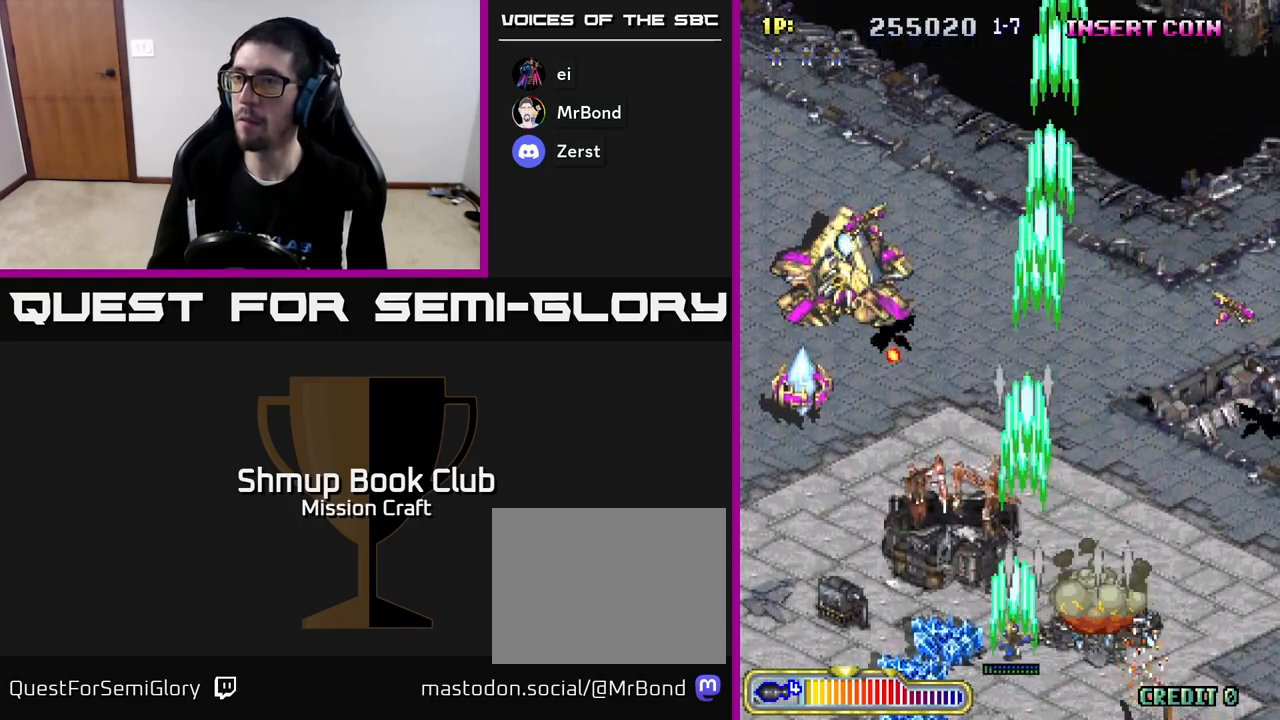
{"buttons": ["R2", "DPAD_UP", "DPAD_LEFT"], "left_stick": "center", "events": [[317, "DPAD_UP", "down"]]}
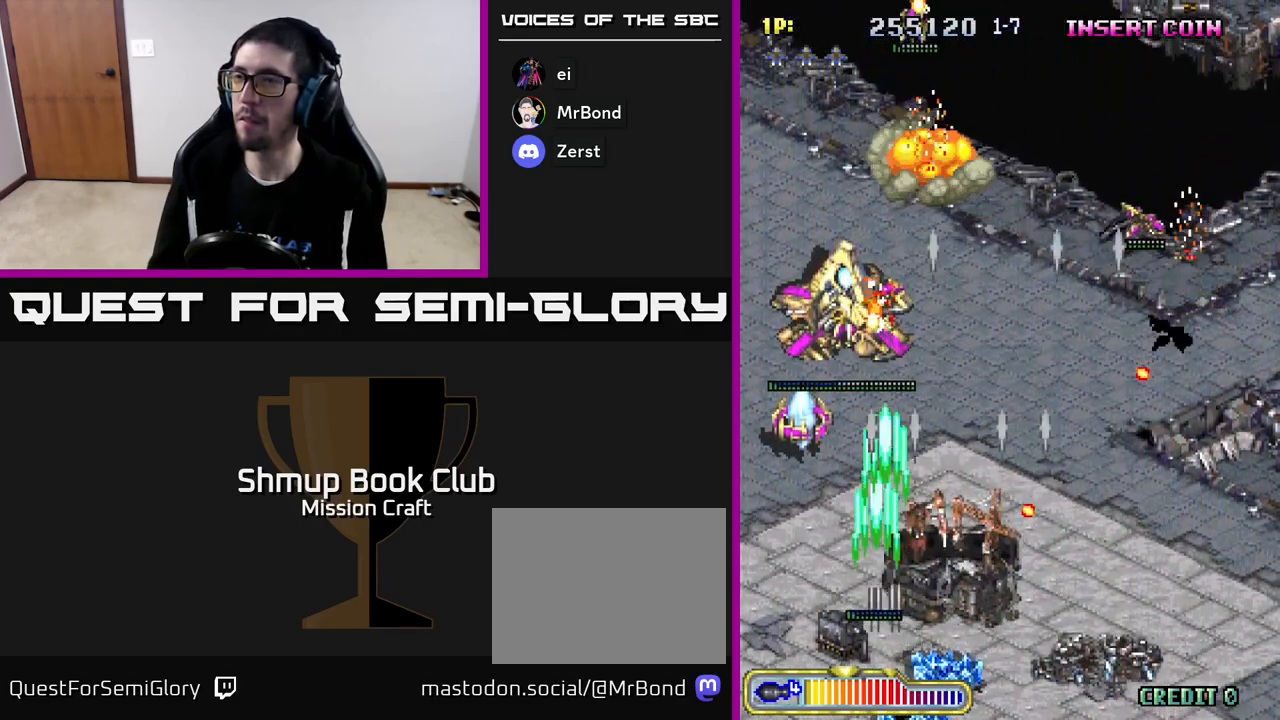
{"buttons": ["R2", "DPAD_UP", "DPAD_RIGHT"], "left_stick": "center", "events": [[217, "DPAD_LEFT", "up"], [433, "DPAD_RIGHT", "down"]]}
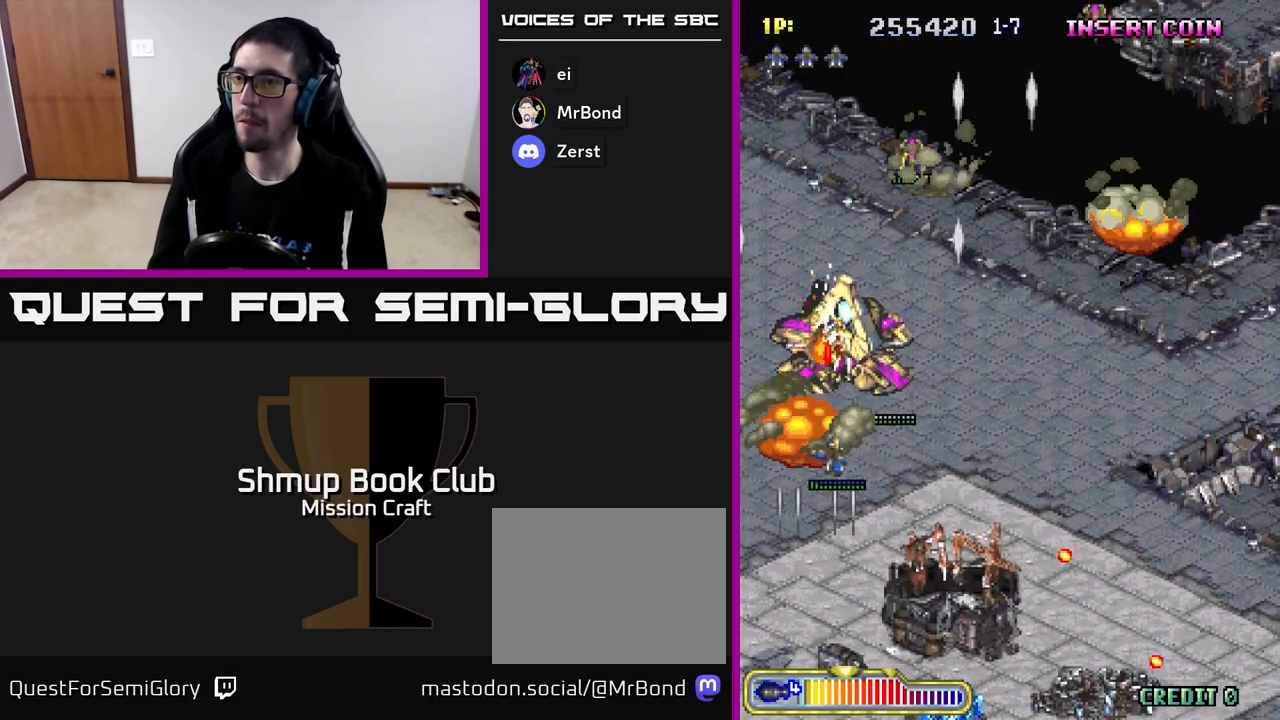
{"buttons": ["R2", "DPAD_DOWN"], "left_stick": "center", "events": [[33, "DPAD_UP", "up"], [133, "DPAD_DOWN", "down"], [150, "DPAD_RIGHT", "up"], [300, "DPAD_DOWN", "up"], [450, "DPAD_DOWN", "down"]]}
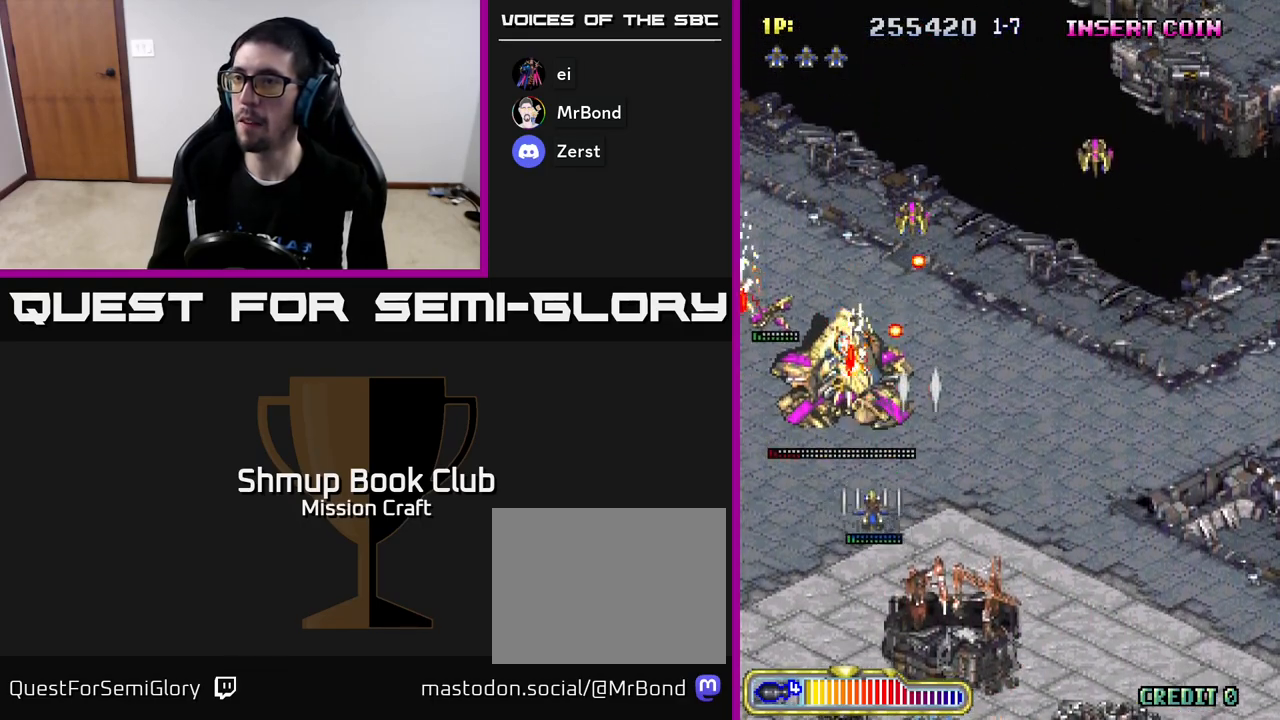
{"buttons": ["R2", "DPAD_RIGHT"], "left_stick": "center", "events": [[17, "DPAD_RIGHT", "down"], [83, "DPAD_DOWN", "up"]]}
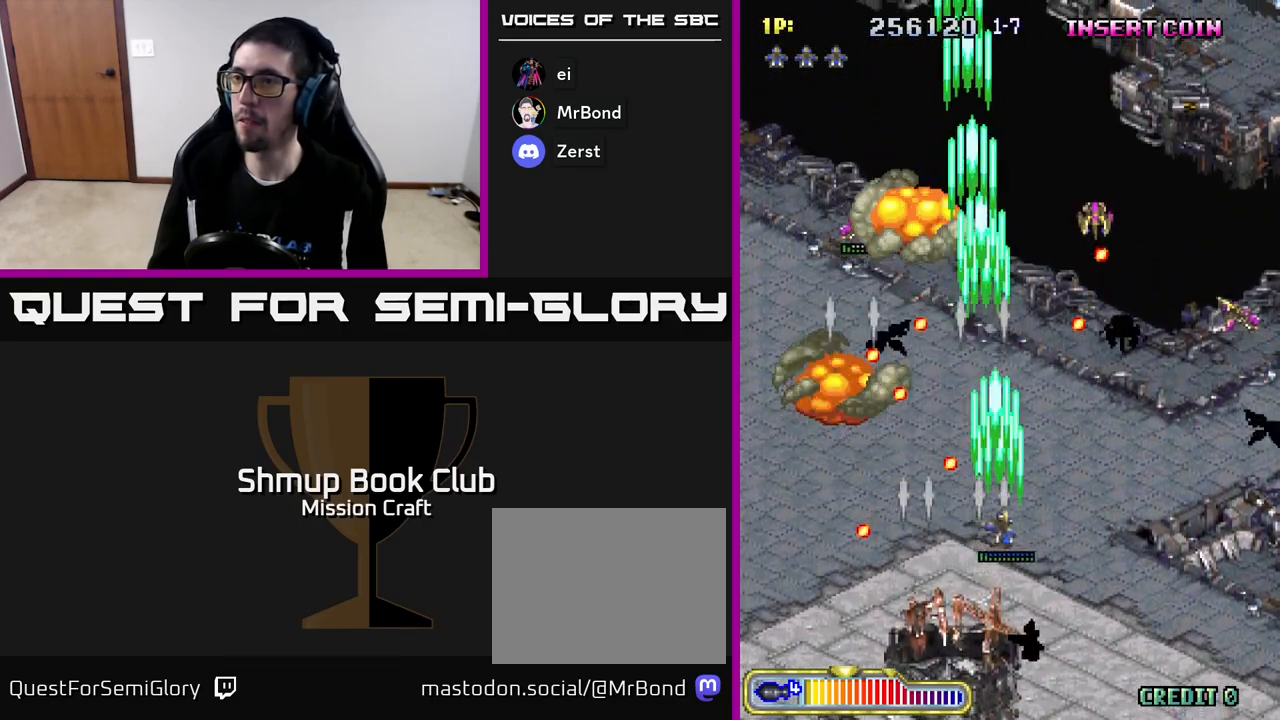
{"buttons": ["R2", "DPAD_DOWN", "DPAD_RIGHT"], "left_stick": "center", "events": [[283, "DPAD_DOWN", "down"]]}
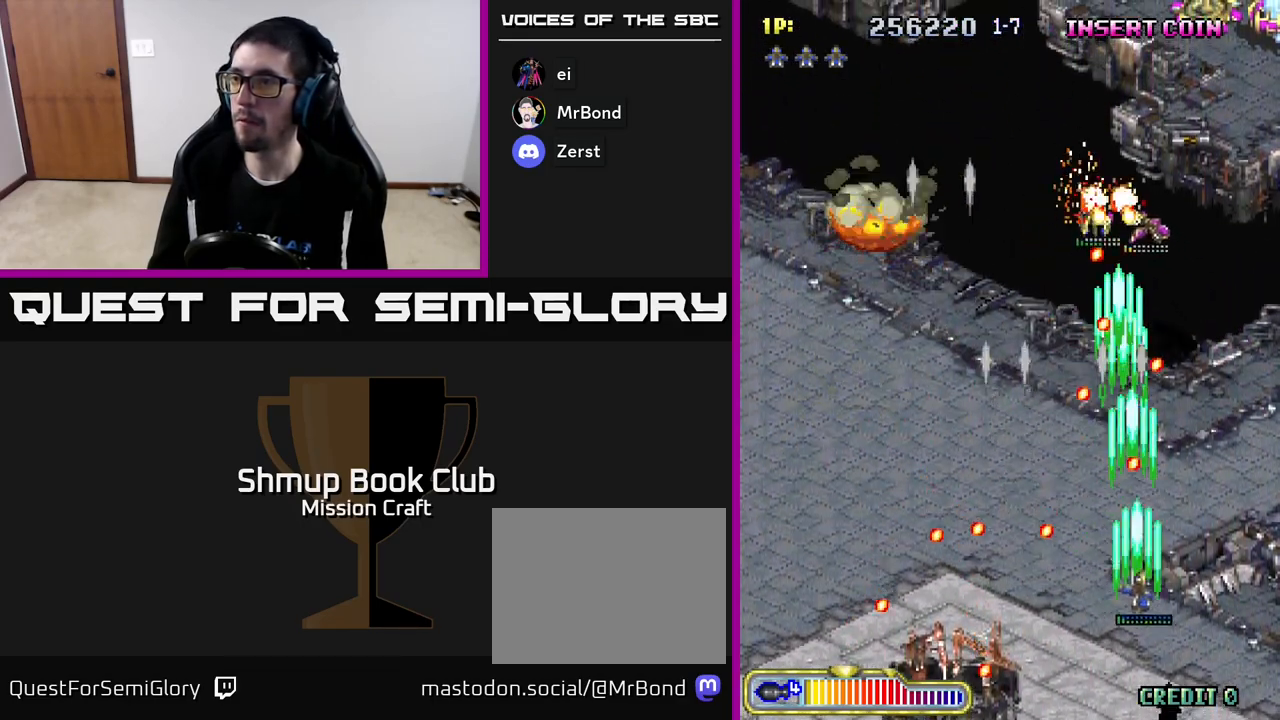
{"buttons": ["R2", "DPAD_UP"], "left_stick": "center", "events": [[167, "DPAD_DOWN", "up"], [317, "DPAD_UP", "down"], [500, "DPAD_RIGHT", "up"]]}
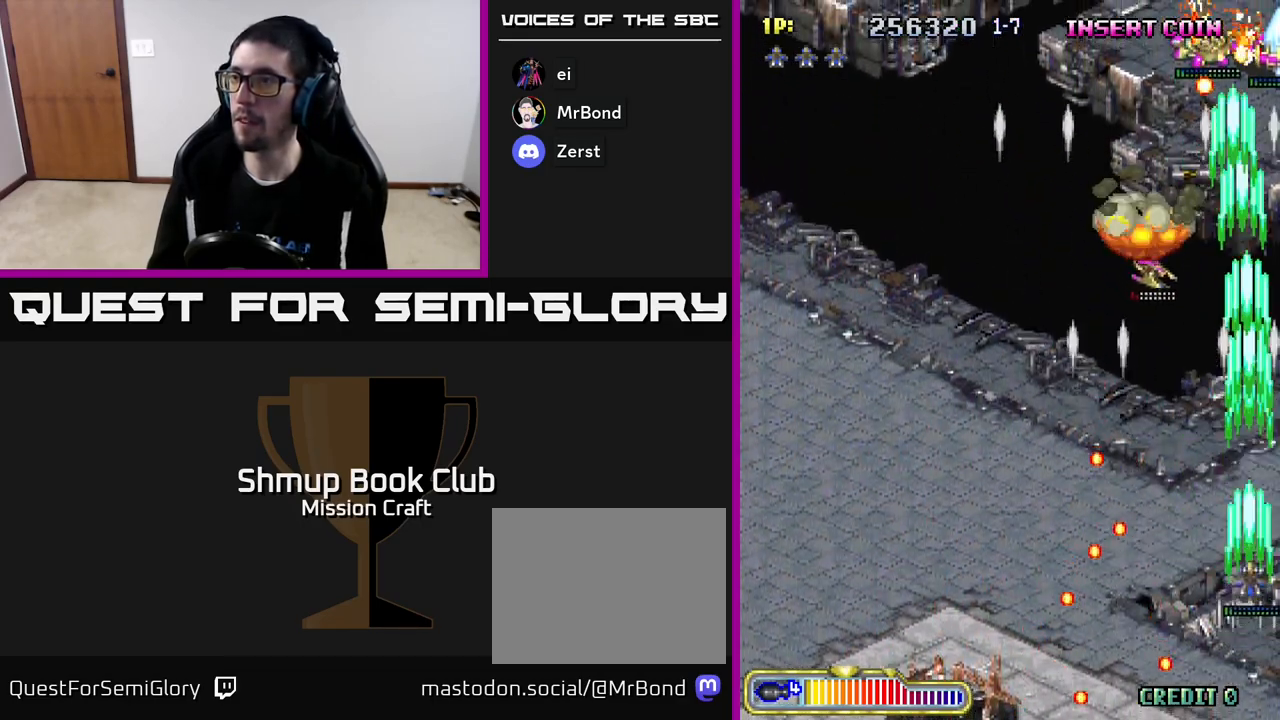
{"buttons": ["R2", "DPAD_DOWN"], "left_stick": "center", "events": [[100, "DPAD_LEFT", "down"], [433, "DPAD_UP", "up"], [483, "DPAD_DOWN", "down"], [483, "DPAD_LEFT", "up"]]}
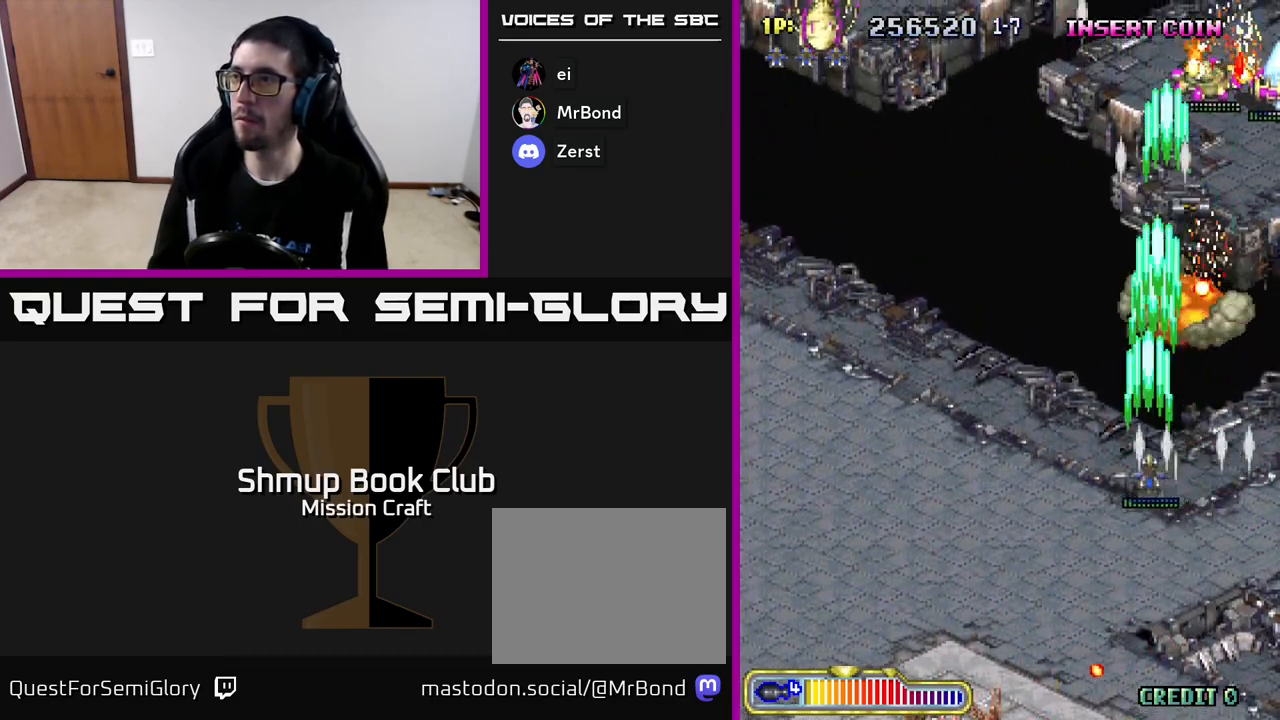
{"buttons": ["R2", "DPAD_LEFT"], "left_stick": "center", "events": [[17, "DPAD_RIGHT", "down"], [217, "DPAD_RIGHT", "up"], [367, "DPAD_LEFT", "down"], [450, "DPAD_DOWN", "up"]]}
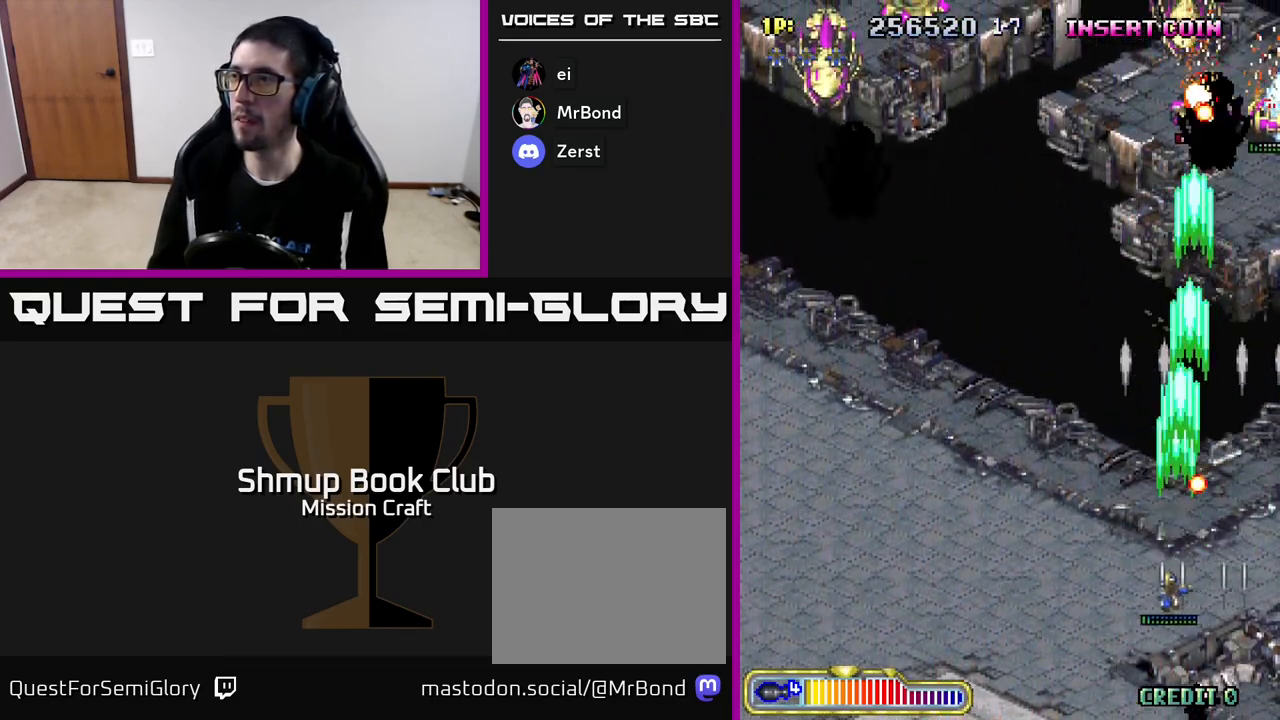
{"buttons": ["R2", "DPAD_LEFT"], "left_stick": "center", "events": [[50, "DPAD_UP", "down"], [500, "DPAD_UP", "up"]]}
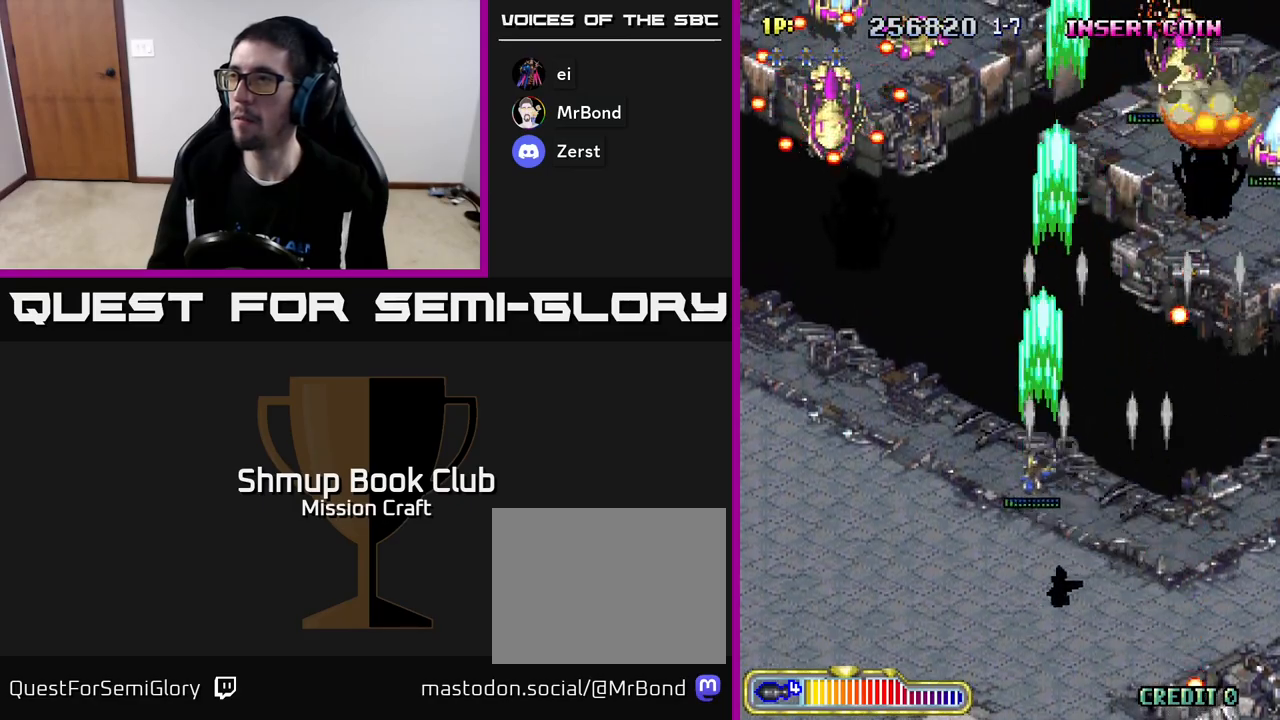
{"buttons": ["R2", "DPAD_DOWN", "DPAD_LEFT"], "left_stick": "center", "events": [[400, "DPAD_DOWN", "down"]]}
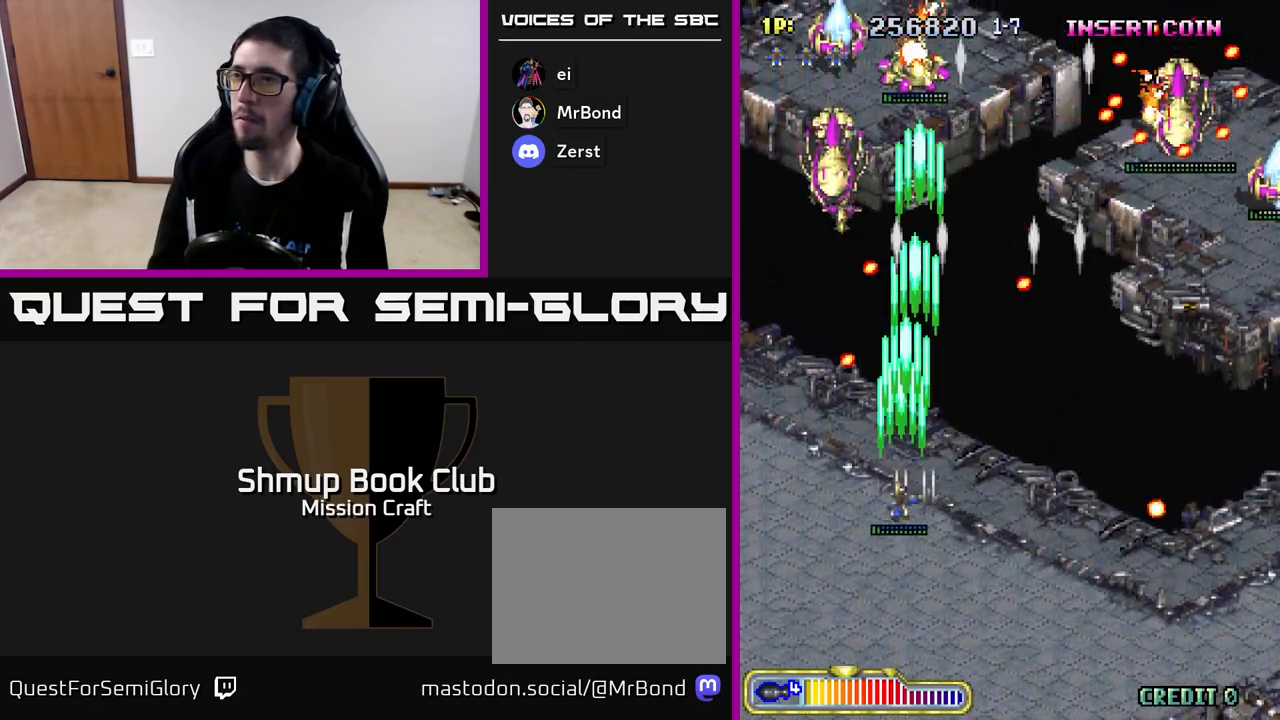
{"buttons": ["R2", "DPAD_UP", "DPAD_RIGHT"], "left_stick": "center", "events": [[300, "DPAD_DOWN", "up"], [367, "DPAD_UP", "down"], [417, "DPAD_LEFT", "up"], [500, "DPAD_RIGHT", "down"]]}
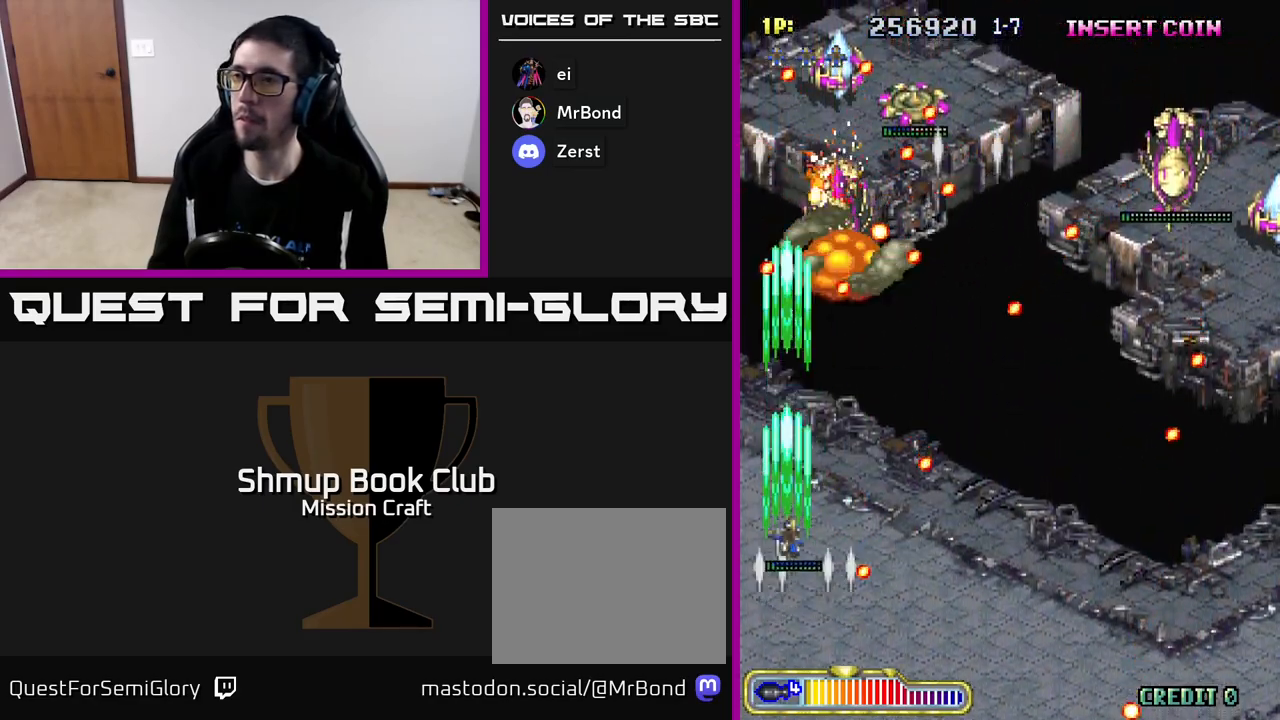
{"buttons": ["R2", "DPAD_RIGHT"], "left_stick": "center", "events": [[100, "DPAD_UP", "up"], [150, "DPAD_DOWN", "down"], [433, "DPAD_DOWN", "up"]]}
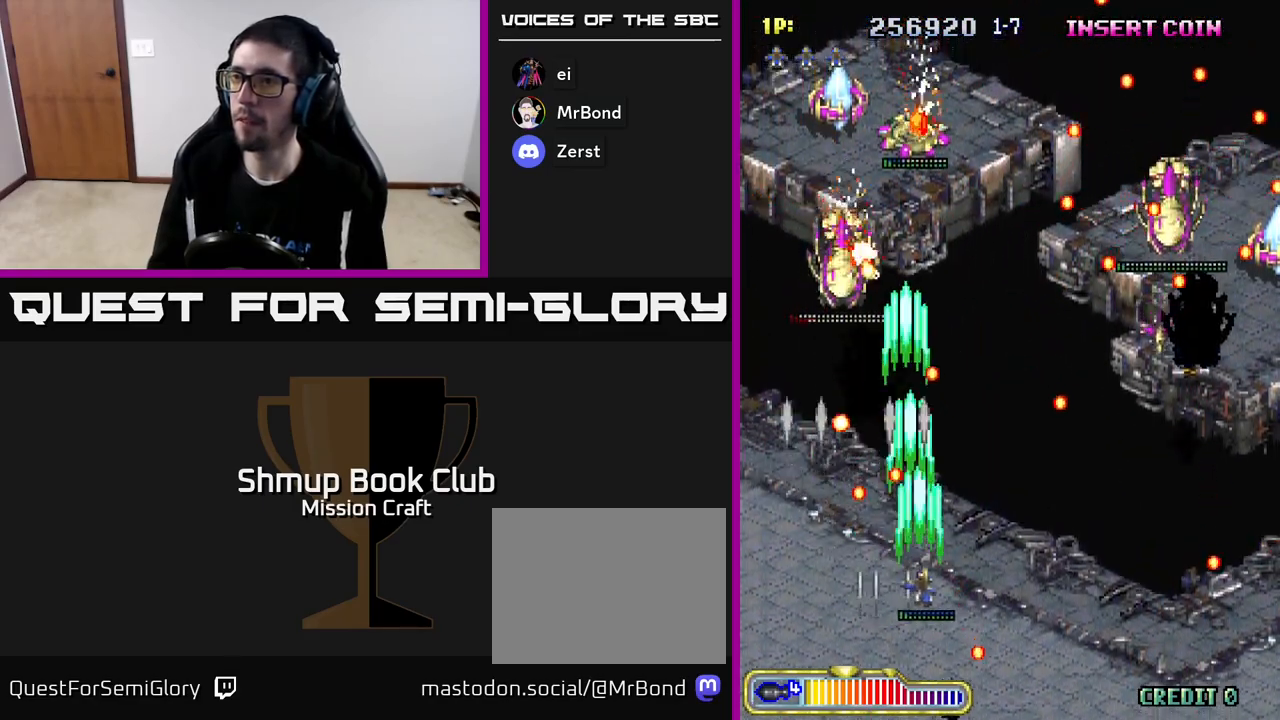
{"buttons": ["R2", "DPAD_DOWN", "DPAD_RIGHT"], "left_stick": "center", "events": [[100, "DPAD_RIGHT", "up"], [100, "DPAD_UP", "down"], [250, "DPAD_UP", "up"], [267, "DPAD_RIGHT", "down"], [333, "DPAD_DOWN", "down"], [333, "DPAD_RIGHT", "up"], [433, "DPAD_RIGHT", "down"]]}
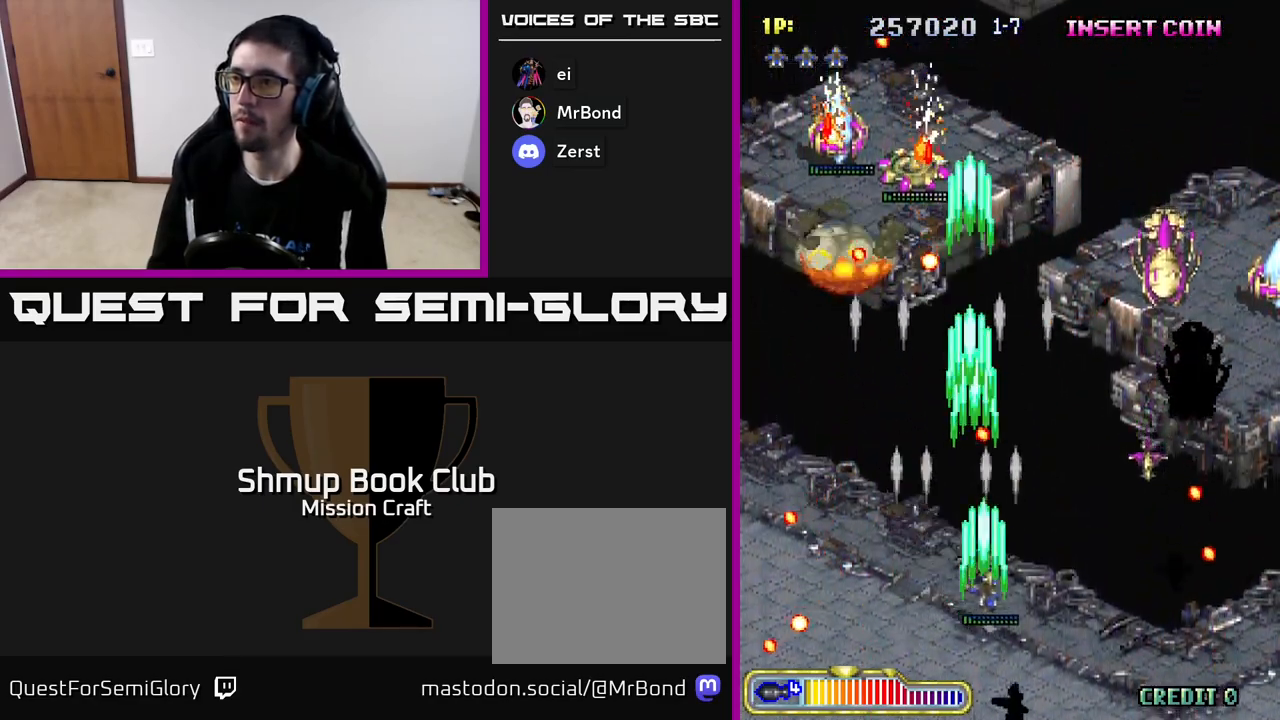
{"buttons": ["R2", "DPAD_DOWN"], "left_stick": "center", "events": [[100, "DPAD_DOWN", "up"], [350, "DPAD_DOWN", "down"], [467, "DPAD_RIGHT", "up"]]}
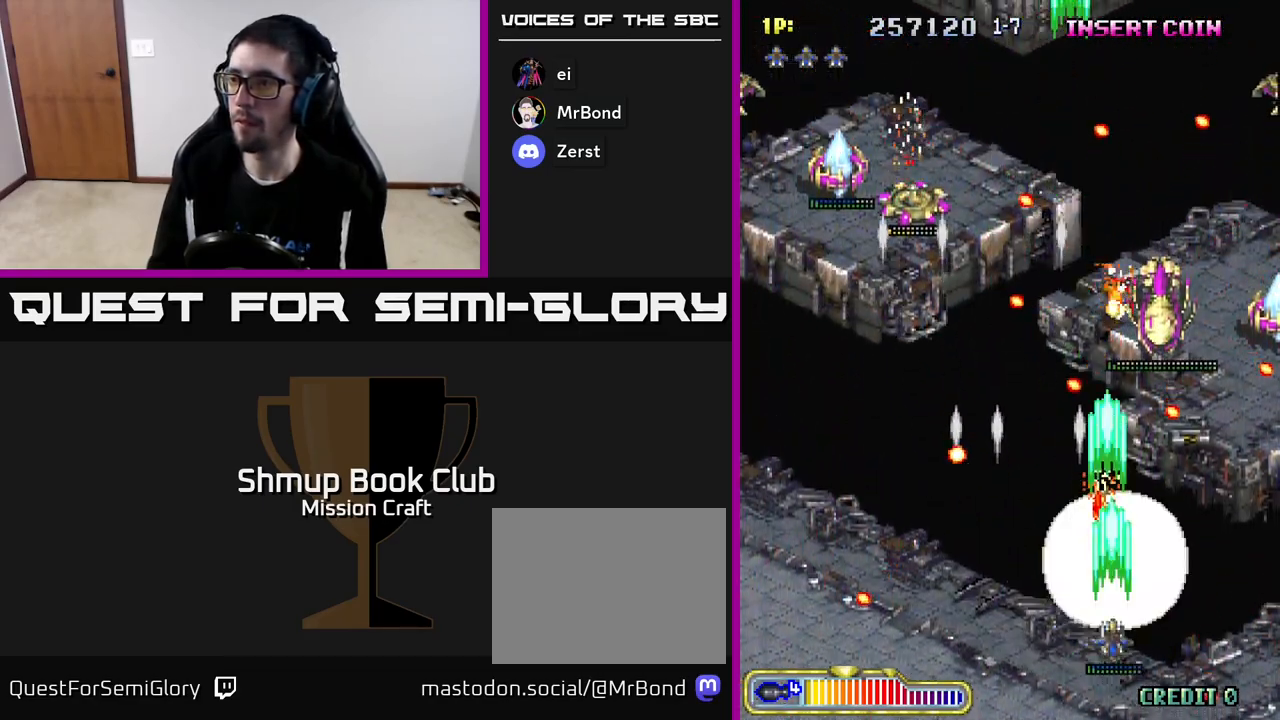
{"buttons": ["R2", "DPAD_UP", "DPAD_RIGHT"], "left_stick": "center", "events": [[83, "DPAD_DOWN", "up"], [83, "DPAD_RIGHT", "down"], [200, "DPAD_RIGHT", "up"], [233, "DPAD_LEFT", "down"], [367, "DPAD_UP", "down"], [417, "DPAD_LEFT", "up"], [467, "DPAD_RIGHT", "down"]]}
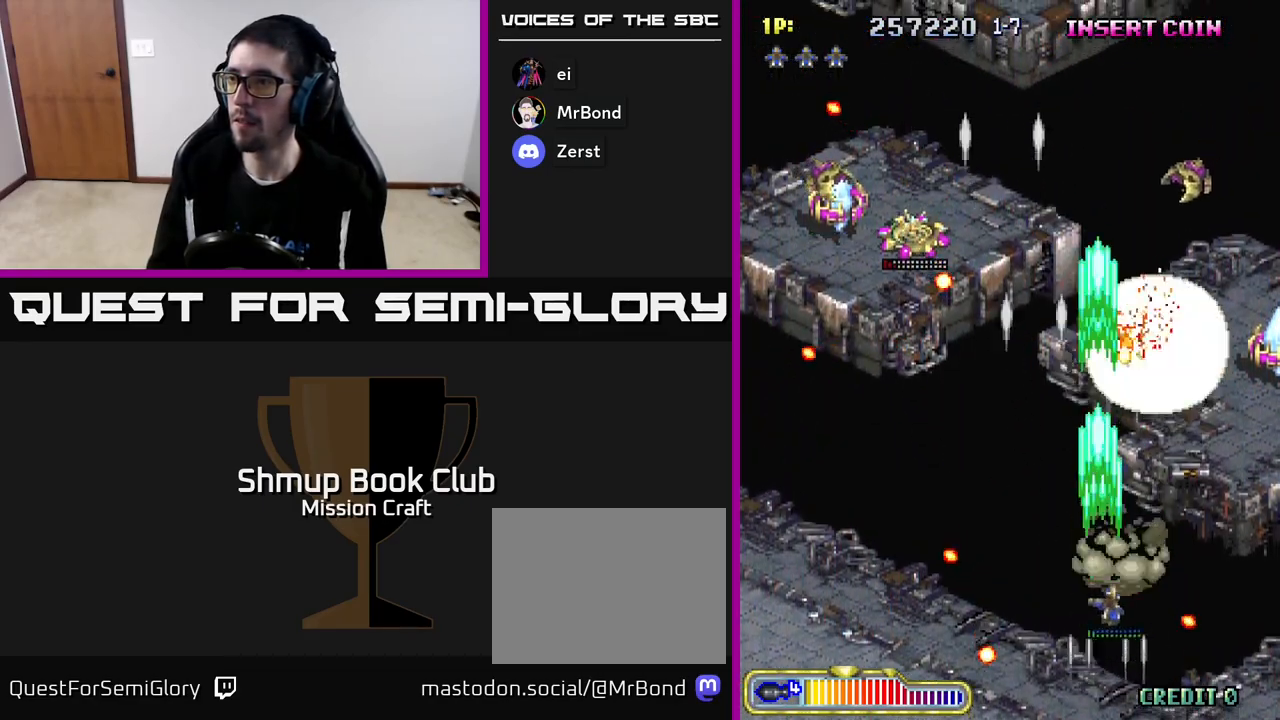
{"buttons": ["R2", "DPAD_LEFT"], "left_stick": "center", "events": [[50, "DPAD_RIGHT", "up"], [133, "DPAD_UP", "up"], [150, "DPAD_DOWN", "down"], [217, "DPAD_LEFT", "down"], [350, "DPAD_DOWN", "up"]]}